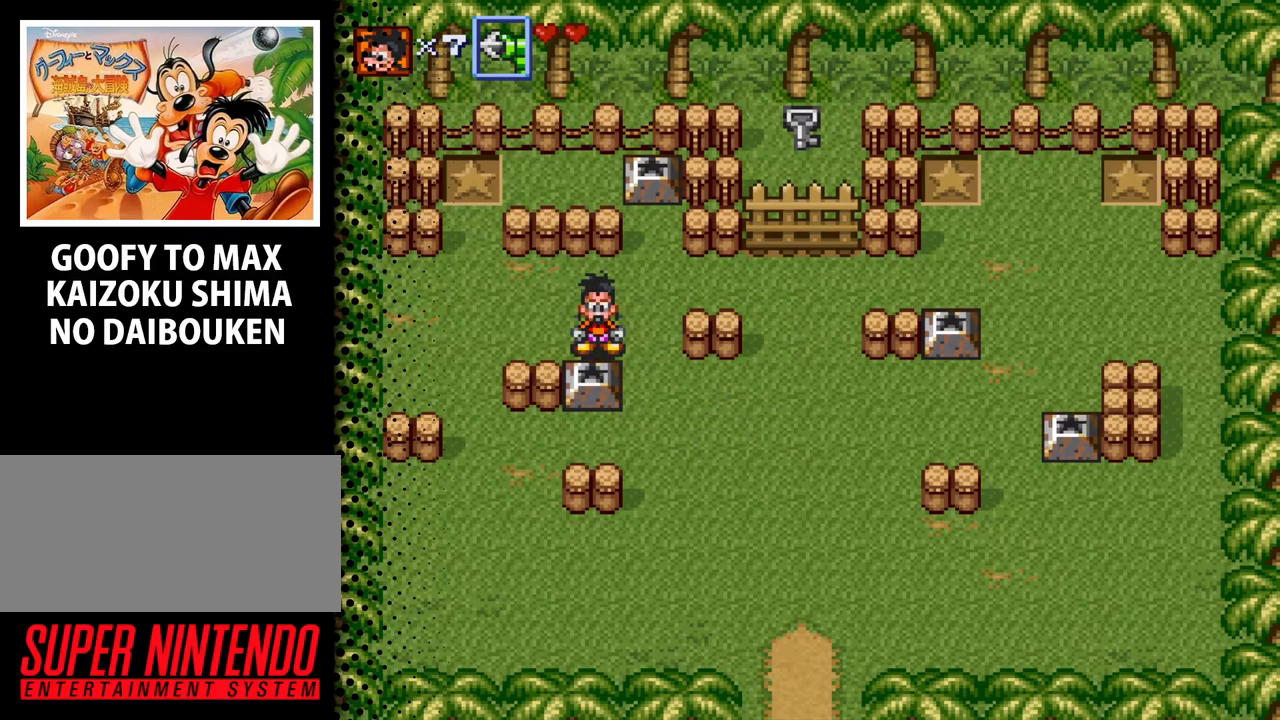
Gameplay with a controller (Nintendo layout); each line is a JSON object with the inputs held at the frame after it. "events" lists button and stick changes between this image and that frame as [ms after this image, input, new state], when the widget could be followed in between. Not read: L3 R3.
{"buttons": [], "events": [[233, "B", "down"], [400, "B", "up"]]}
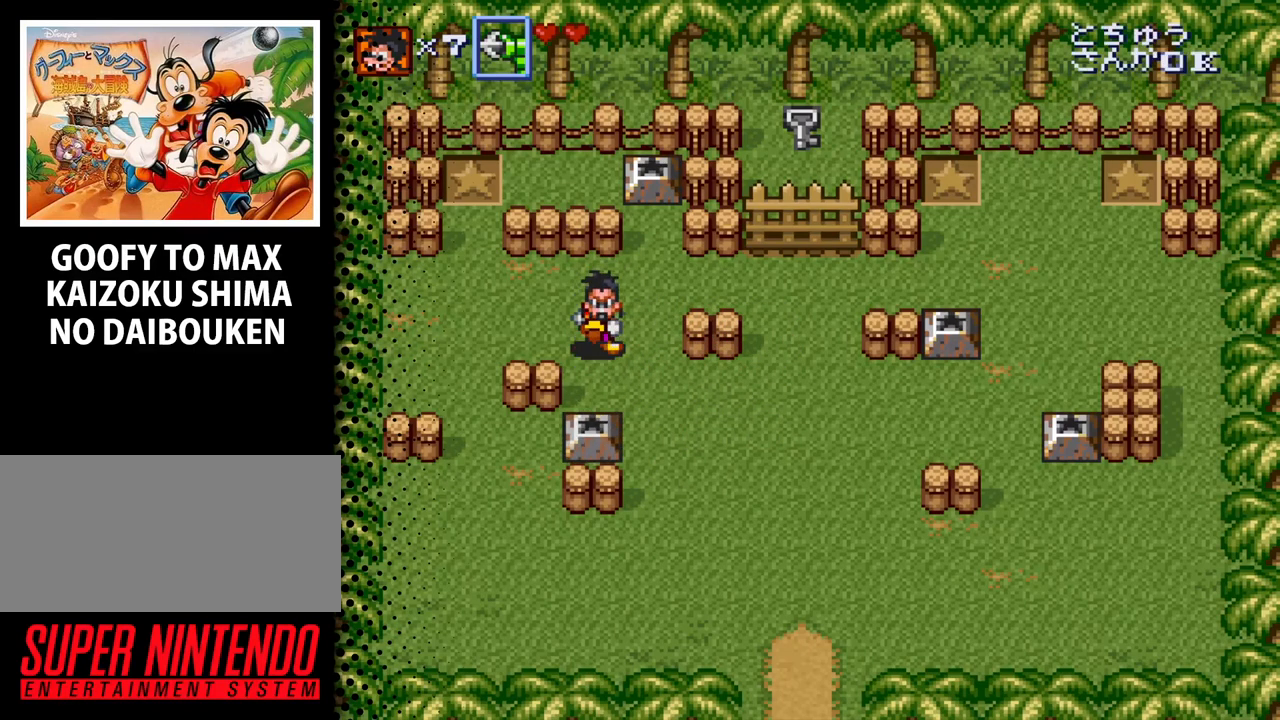
{"buttons": ["DPAD_DOWN", "DPAD_RIGHT"], "events": [[267, "DPAD_RIGHT", "down"], [300, "DPAD_DOWN", "down"]]}
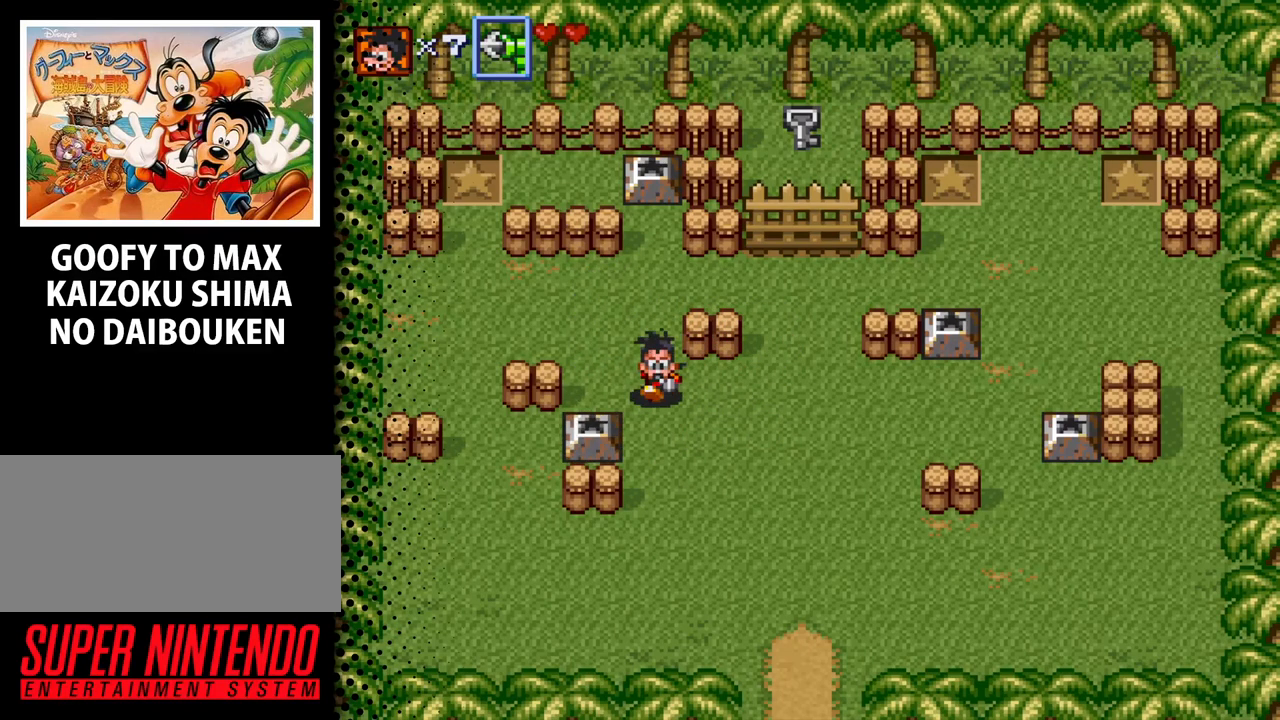
{"buttons": ["B"], "events": [[33, "DPAD_RIGHT", "up"], [200, "DPAD_DOWN", "up"], [200, "DPAD_LEFT", "down"], [333, "DPAD_LEFT", "up"], [467, "B", "down"]]}
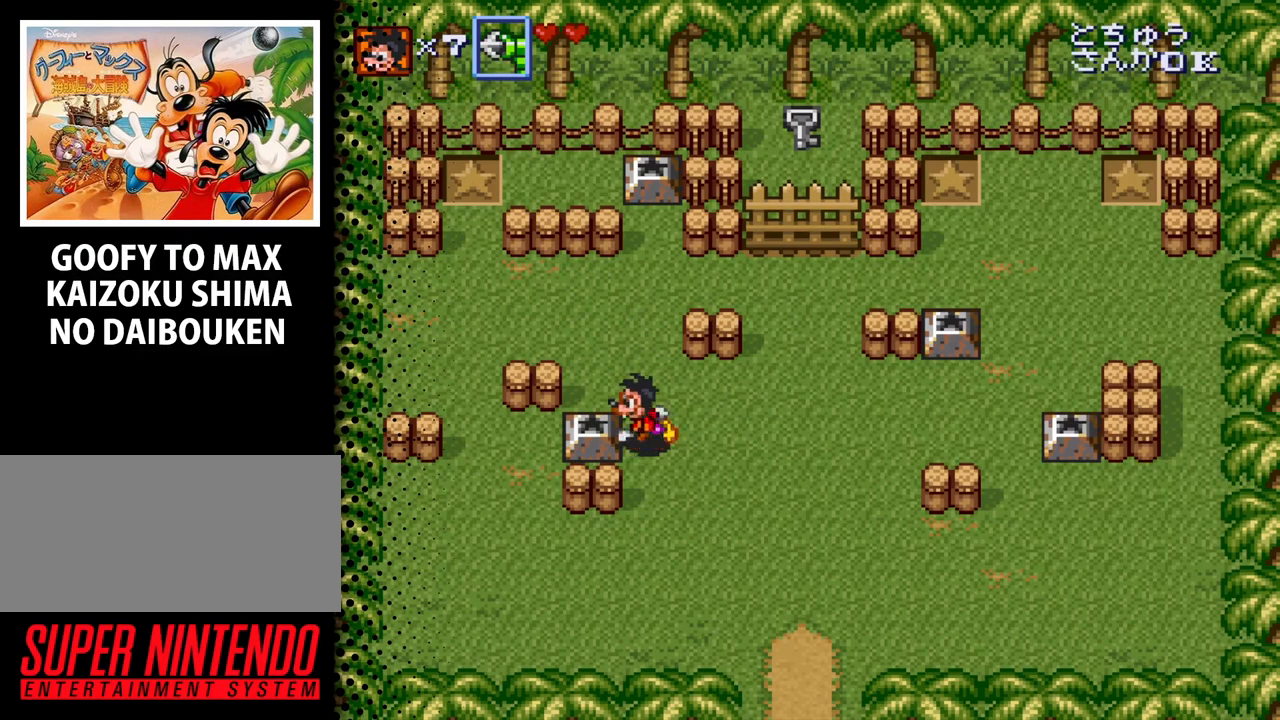
{"buttons": ["DPAD_LEFT"], "events": [[133, "B", "up"], [267, "DPAD_LEFT", "down"]]}
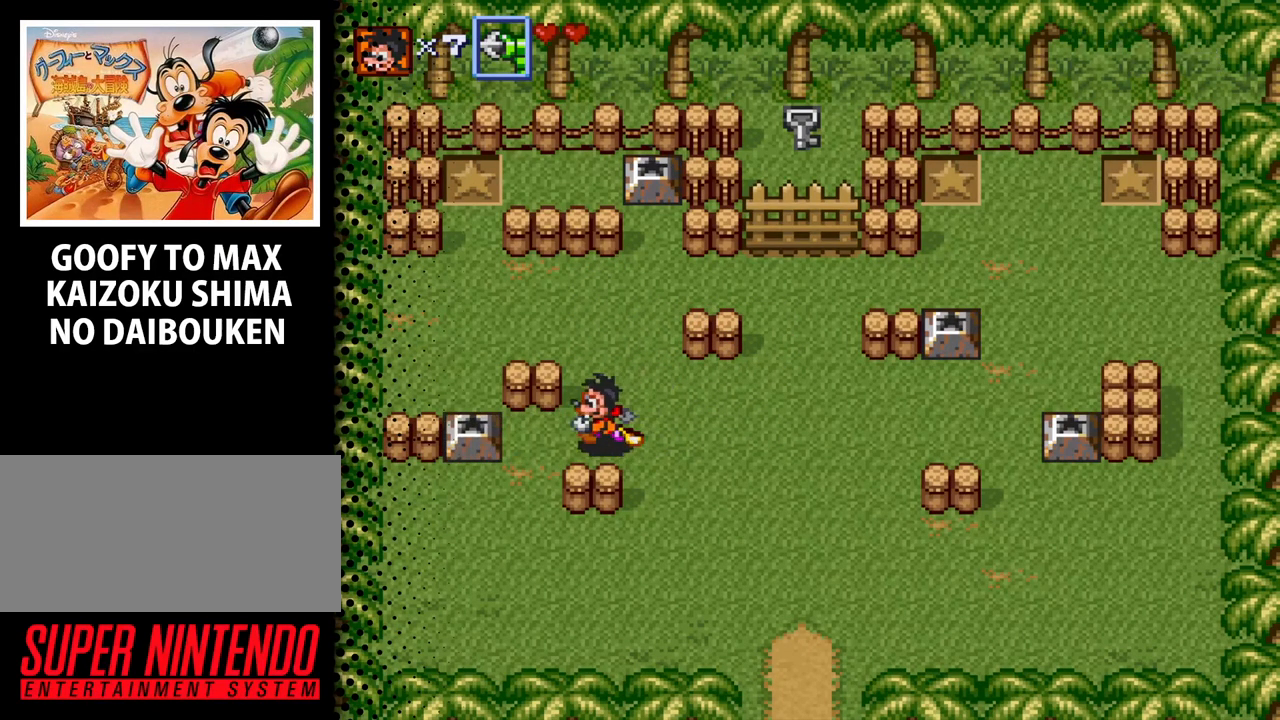
{"buttons": ["DPAD_LEFT"], "events": [[267, "DPAD_DOWN", "down"], [333, "DPAD_LEFT", "up"], [467, "DPAD_LEFT", "down"], [500, "DPAD_DOWN", "up"]]}
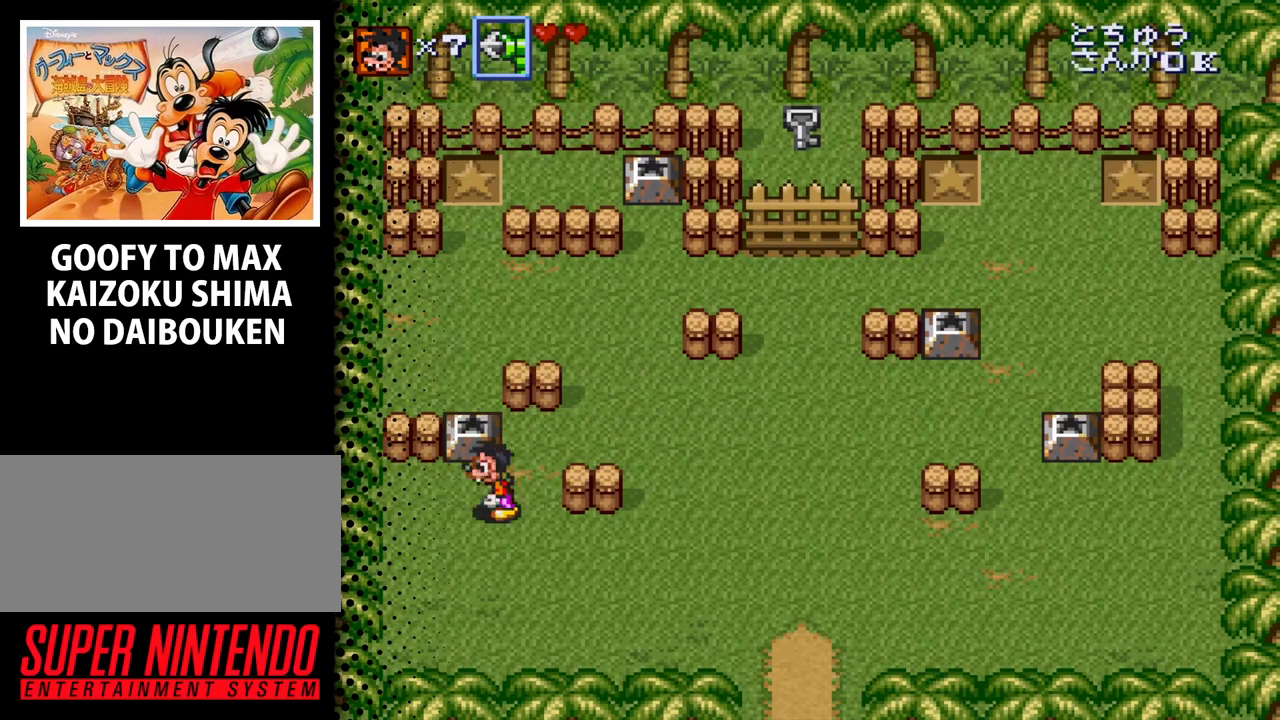
{"buttons": [], "events": [[67, "DPAD_UP", "down"], [100, "DPAD_LEFT", "up"], [267, "DPAD_UP", "up"]]}
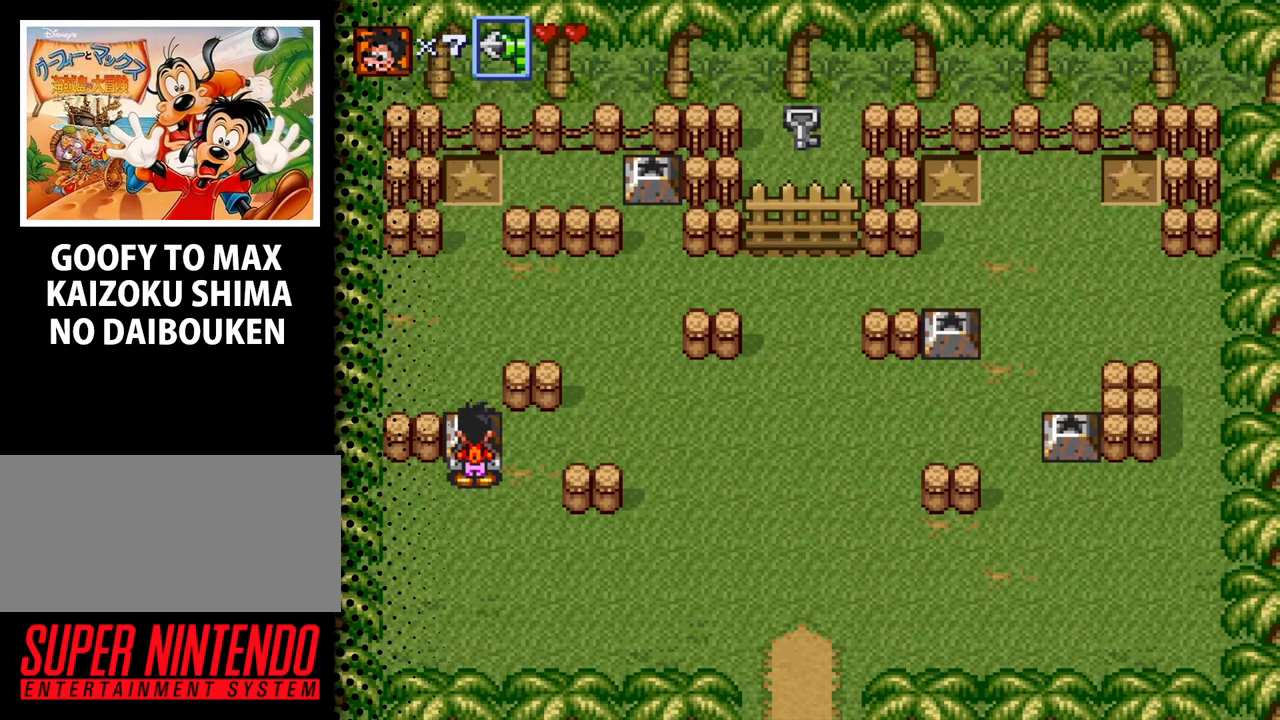
{"buttons": [], "events": [[167, "B", "down"], [367, "B", "up"]]}
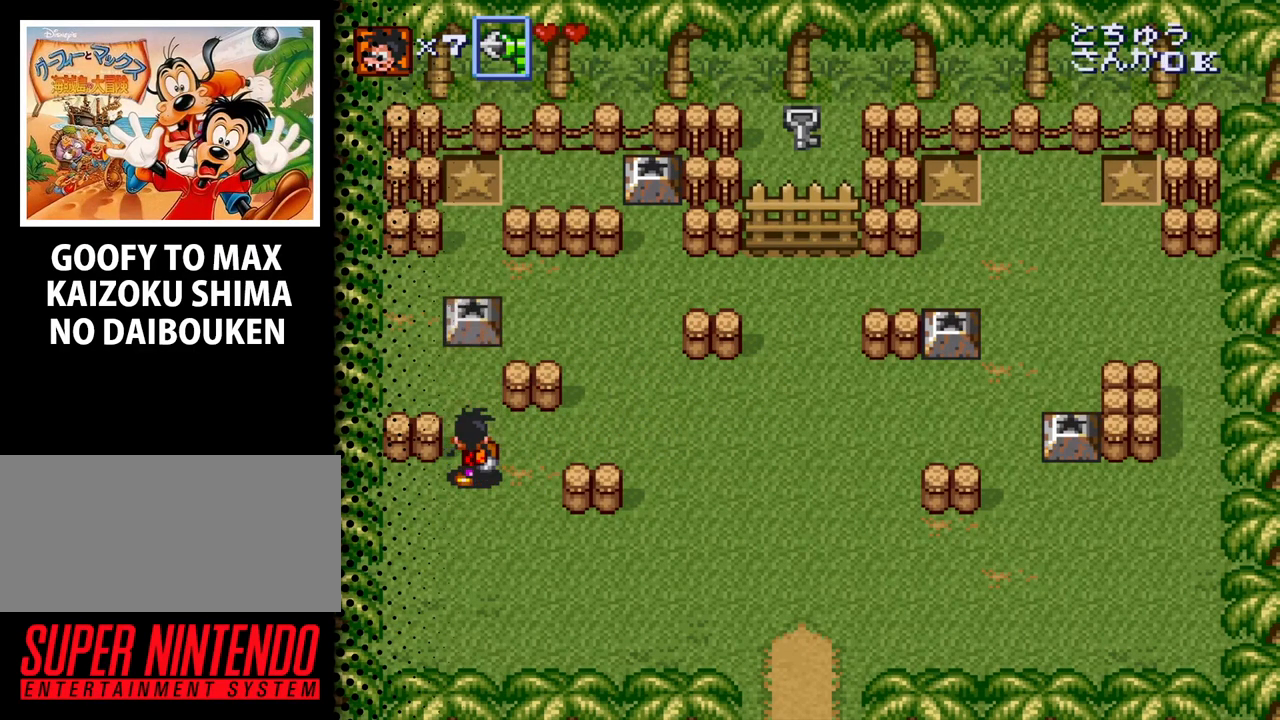
{"buttons": ["DPAD_UP", "DPAD_RIGHT"], "events": [[133, "DPAD_RIGHT", "down"], [500, "DPAD_UP", "down"]]}
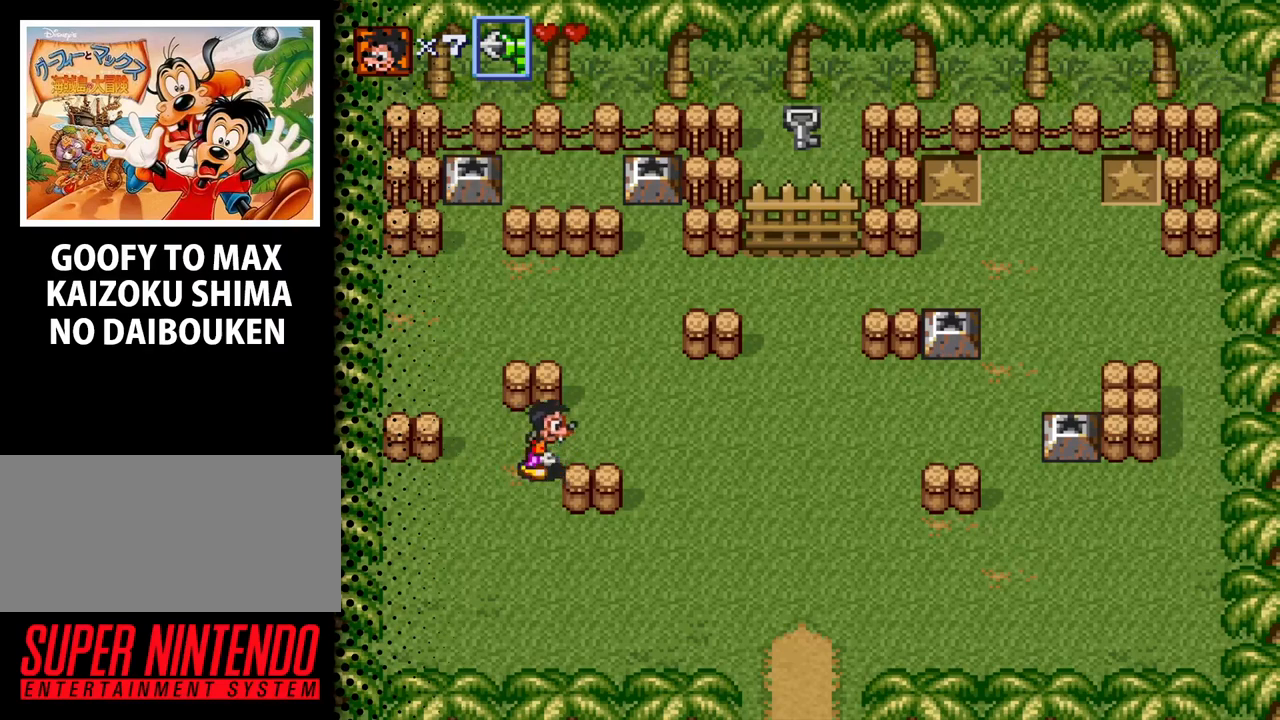
{"buttons": ["DPAD_RIGHT"], "events": [[200, "DPAD_UP", "up"]]}
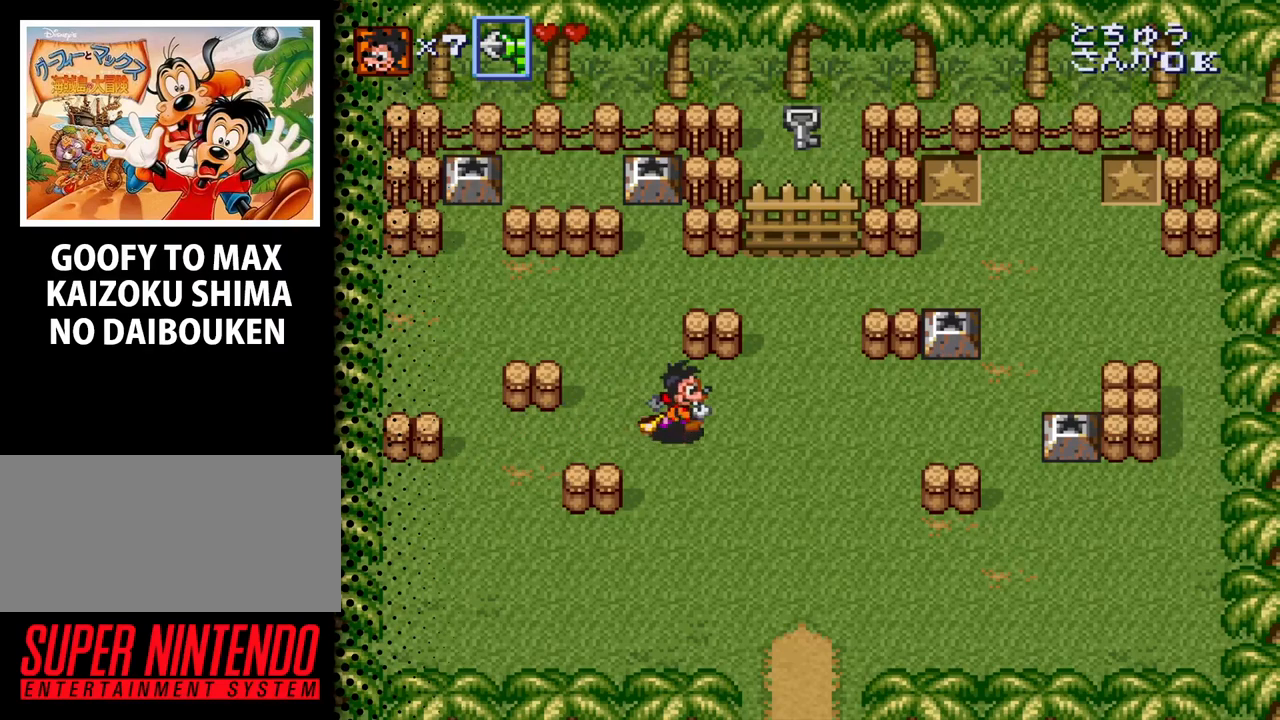
{"buttons": ["DPAD_RIGHT"], "events": []}
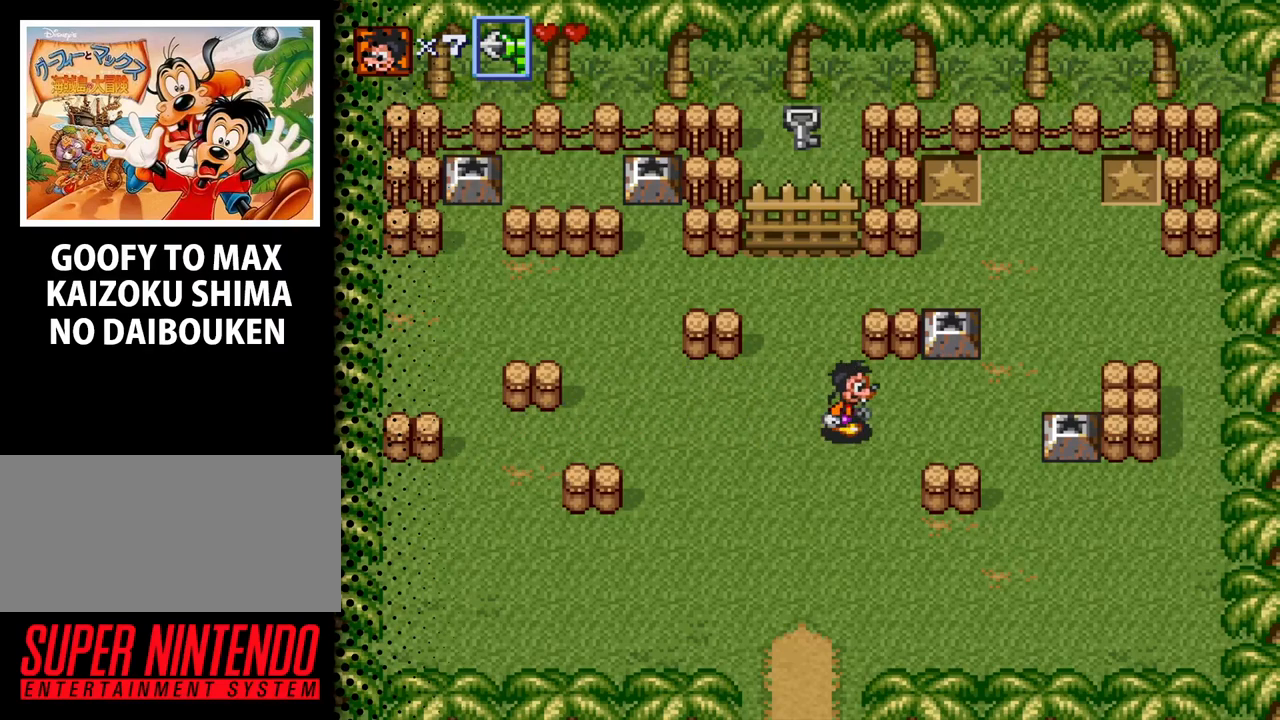
{"buttons": ["DPAD_DOWN", "DPAD_RIGHT"], "events": [[433, "DPAD_DOWN", "down"]]}
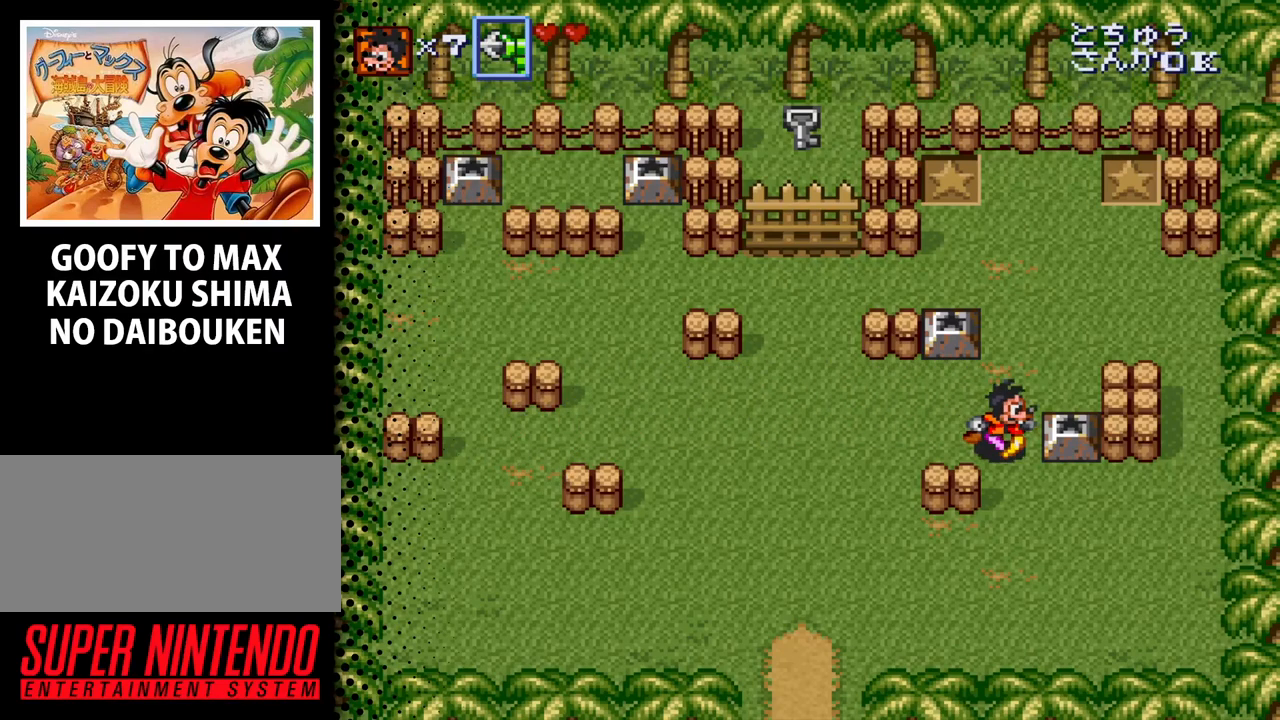
{"buttons": ["B"], "events": [[200, "DPAD_DOWN", "up"], [267, "DPAD_UP", "down"], [300, "DPAD_RIGHT", "up"], [400, "B", "down"], [433, "DPAD_UP", "up"]]}
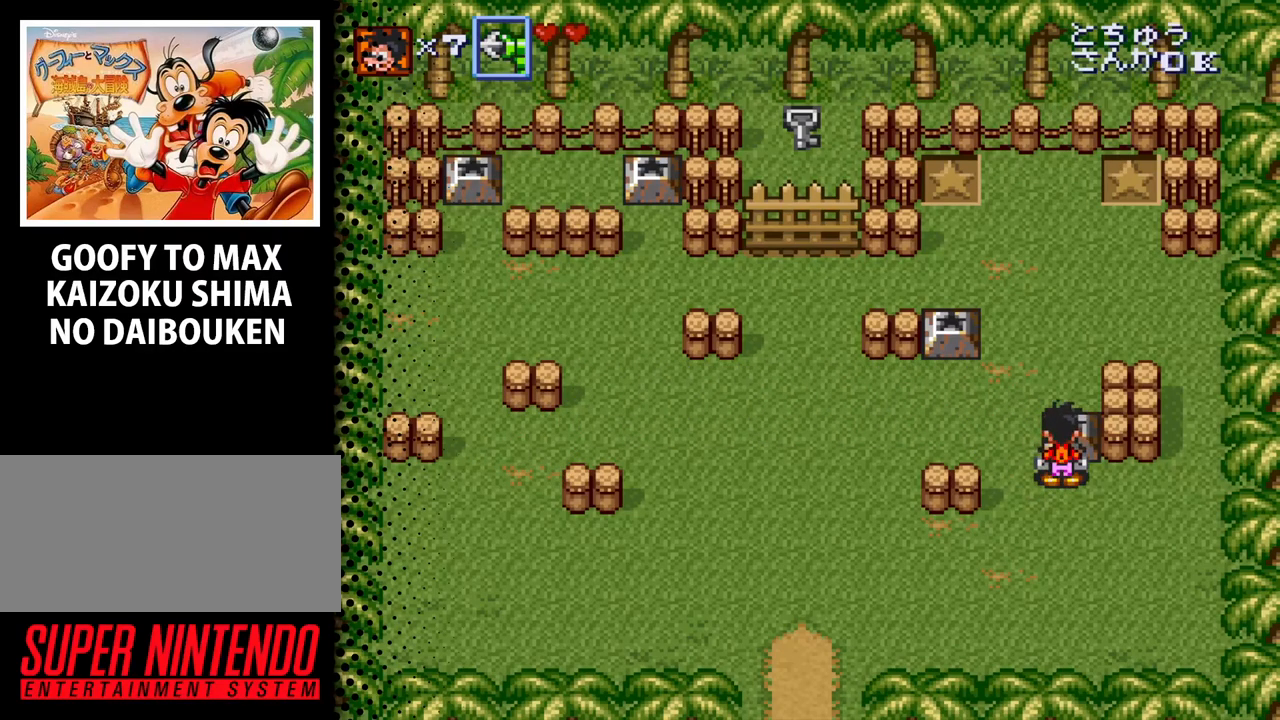
{"buttons": ["DPAD_UP", "DPAD_LEFT"], "events": [[67, "B", "up"], [267, "DPAD_LEFT", "down"], [333, "DPAD_UP", "down"]]}
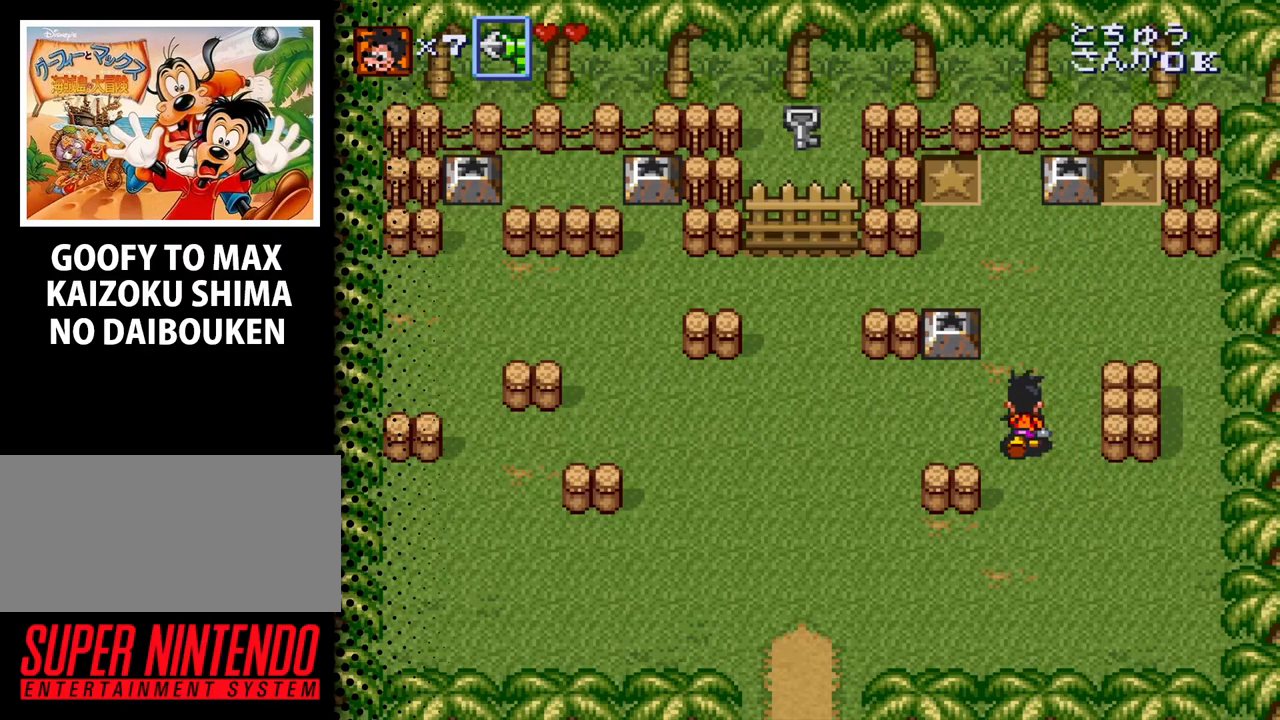
{"buttons": [], "events": [[233, "DPAD_LEFT", "up"], [467, "DPAD_UP", "up"]]}
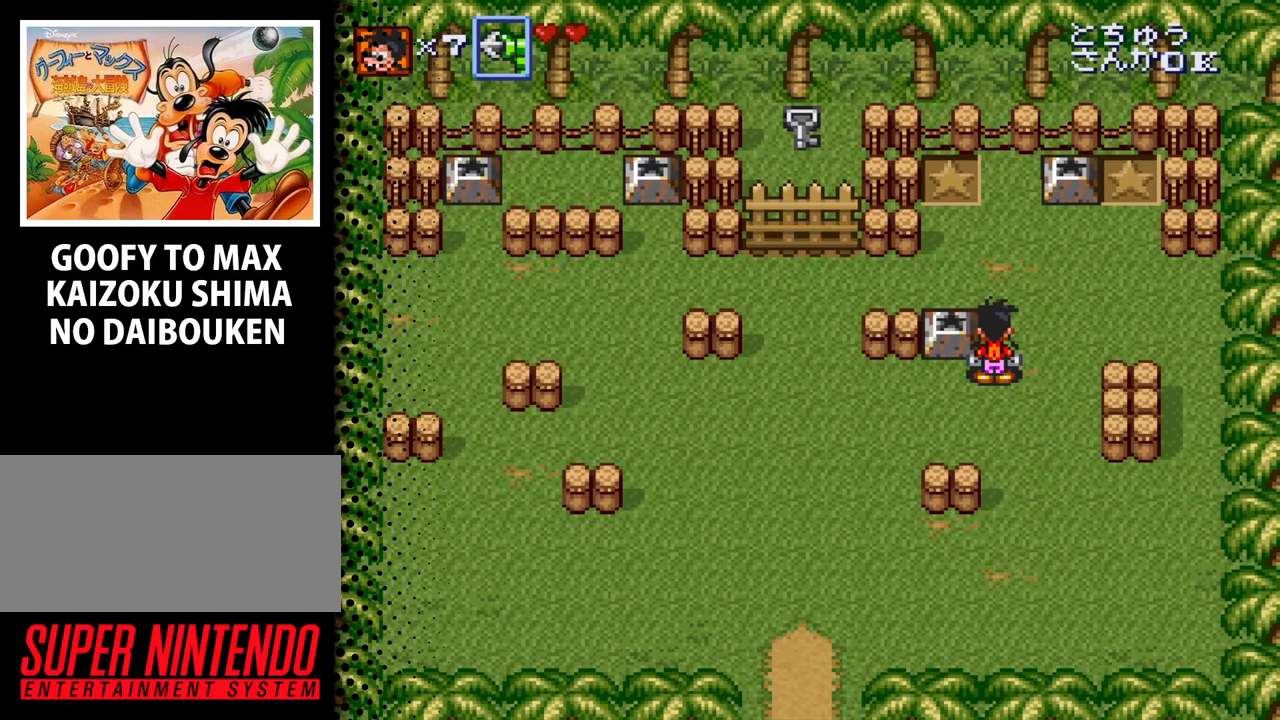
{"buttons": ["DPAD_UP"], "events": [[100, "DPAD_LEFT", "down"], [300, "DPAD_LEFT", "up"], [367, "DPAD_UP", "down"]]}
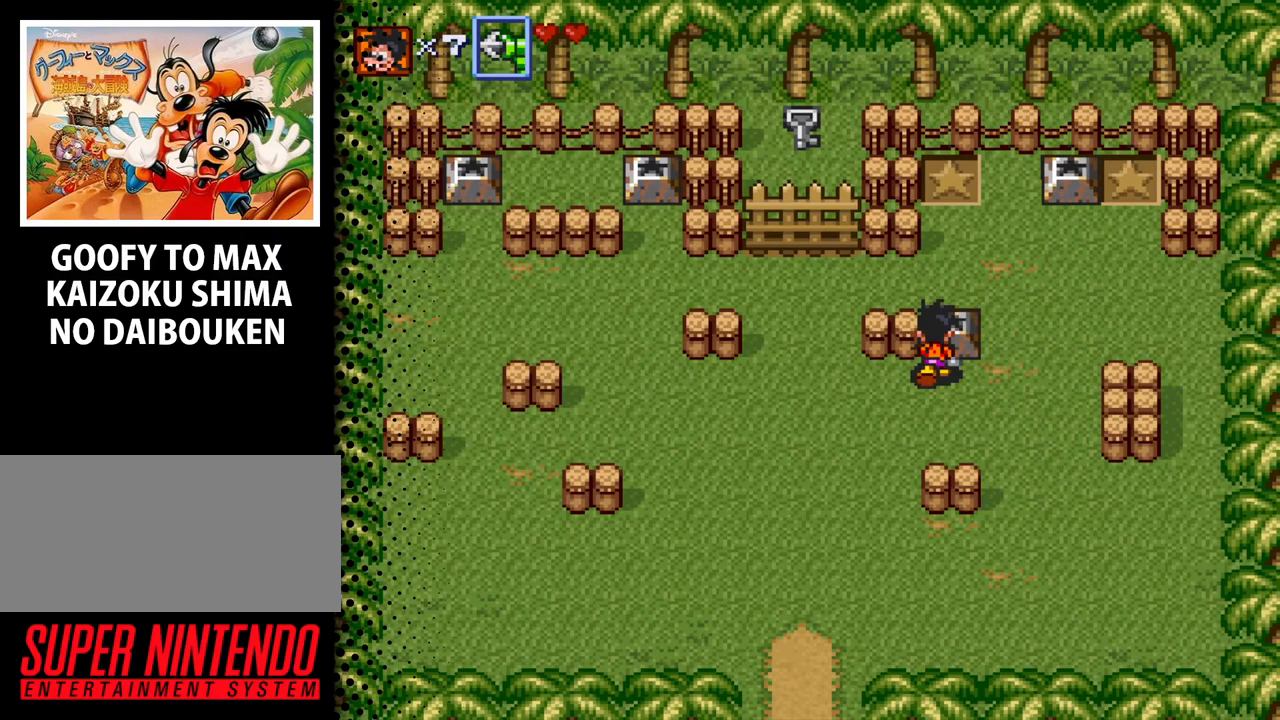
{"buttons": [], "events": [[100, "B", "down"], [233, "B", "up"], [367, "DPAD_UP", "up"]]}
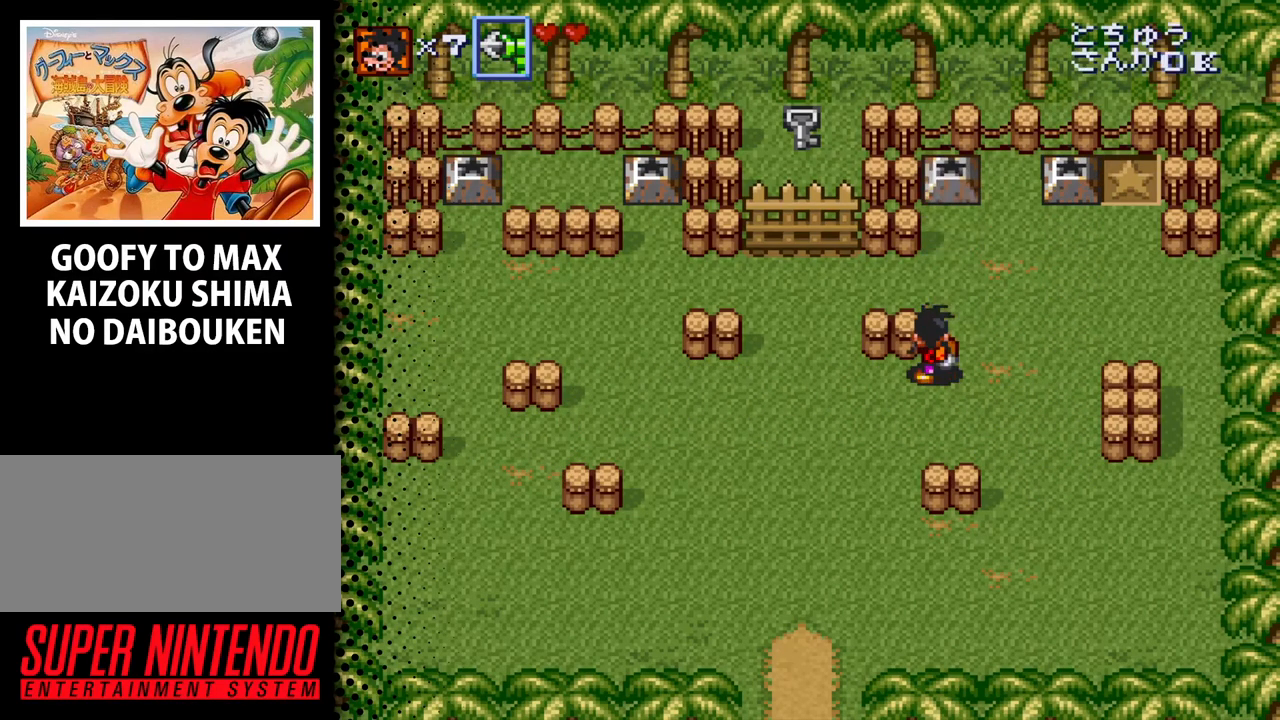
{"buttons": ["DPAD_UP"], "events": [[67, "DPAD_RIGHT", "down"], [133, "DPAD_UP", "down"], [300, "DPAD_RIGHT", "up"]]}
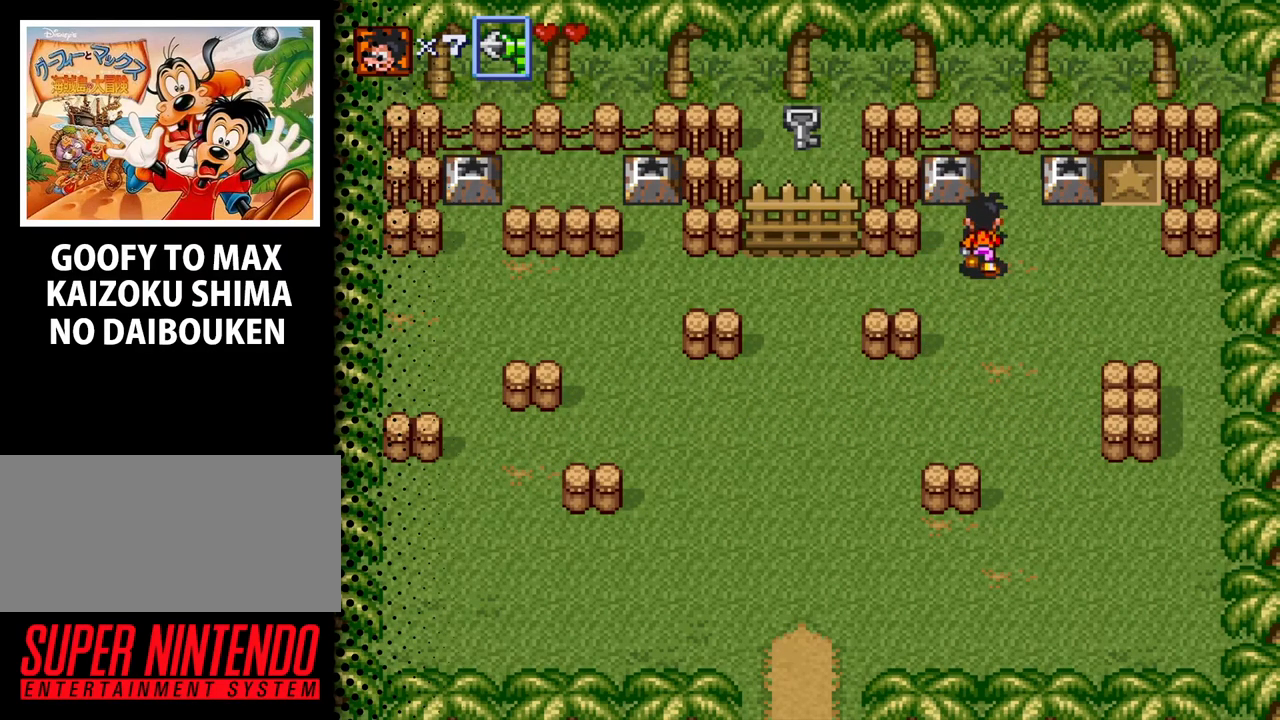
{"buttons": ["DPAD_UP"], "events": [[267, "DPAD_RIGHT", "down"], [333, "DPAD_RIGHT", "up"]]}
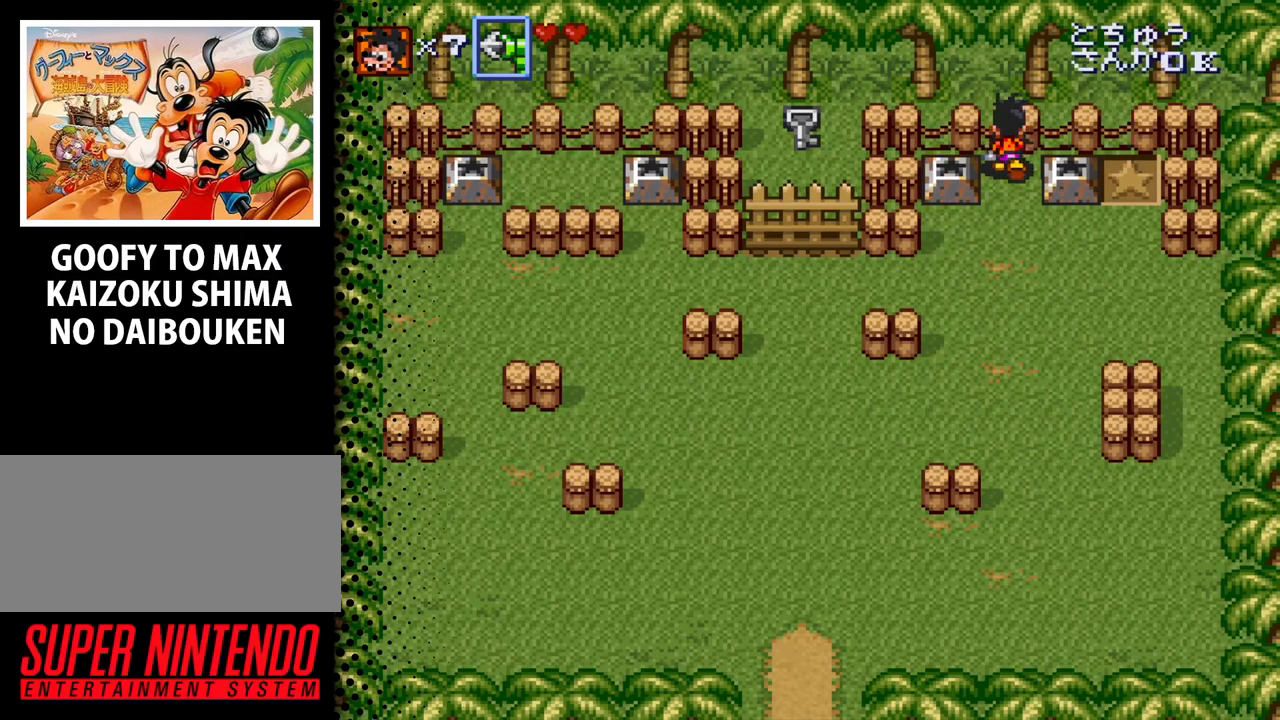
{"buttons": [], "events": [[67, "DPAD_RIGHT", "down"], [67, "DPAD_UP", "up"], [267, "DPAD_RIGHT", "up"]]}
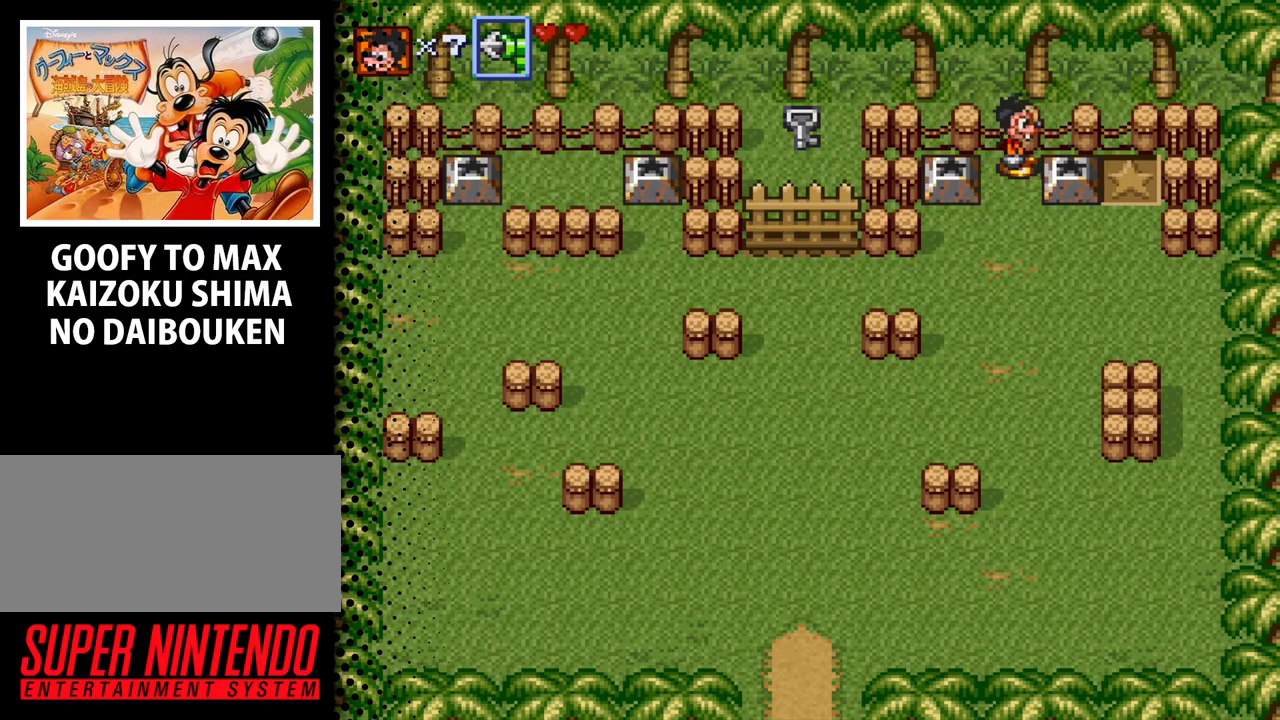
{"buttons": [], "events": []}
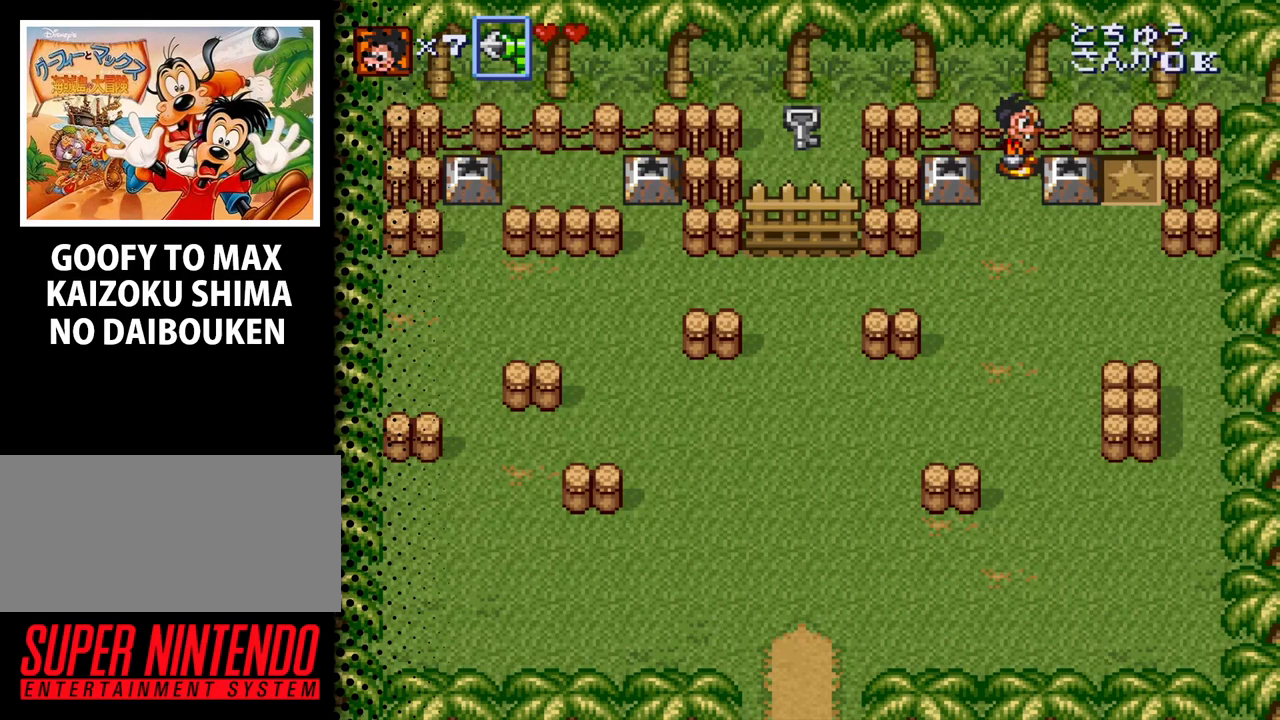
{"buttons": [], "events": [[300, "B", "down"], [500, "B", "up"]]}
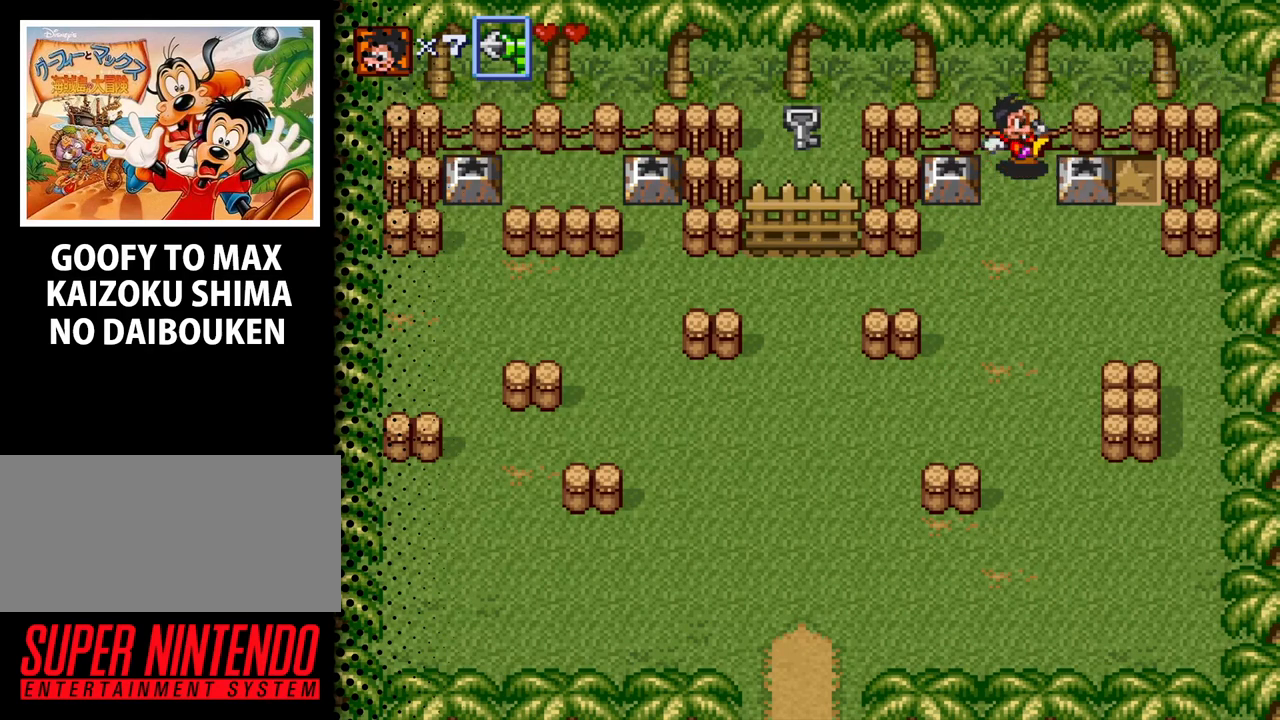
{"buttons": ["DPAD_DOWN"], "events": [[467, "DPAD_DOWN", "down"]]}
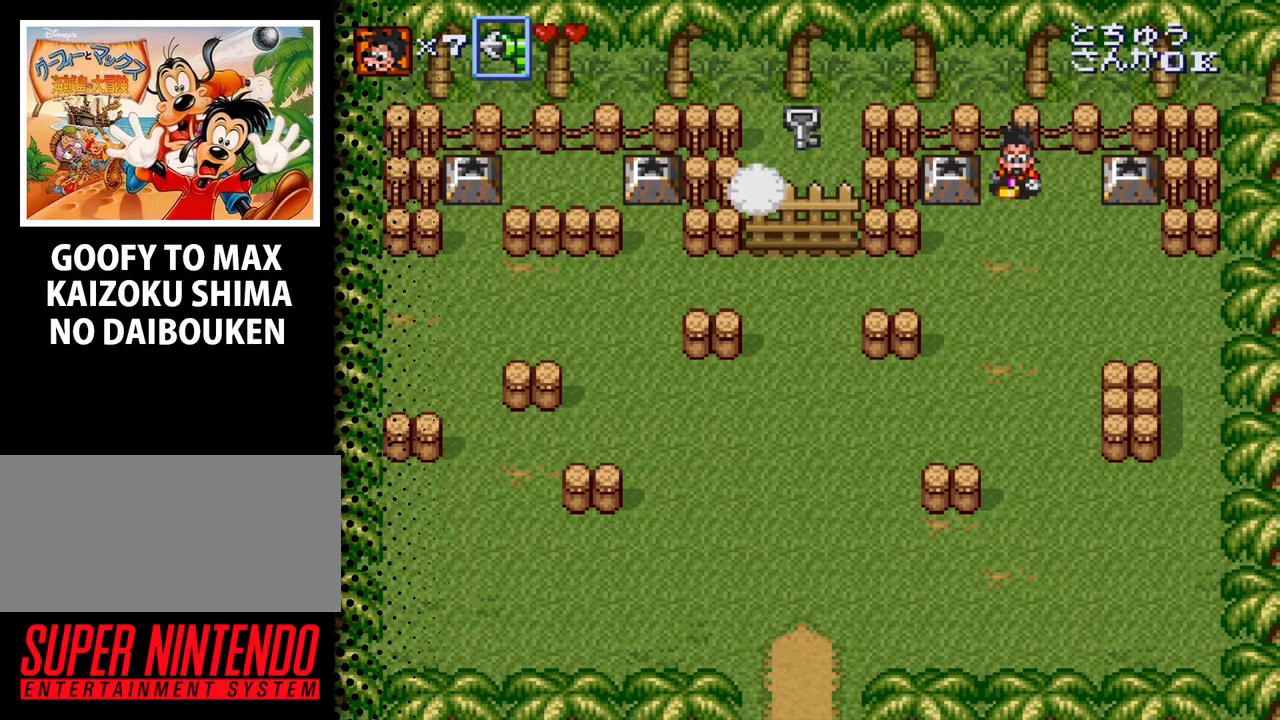
{"buttons": ["DPAD_LEFT"], "events": [[367, "DPAD_LEFT", "down"], [433, "DPAD_DOWN", "up"]]}
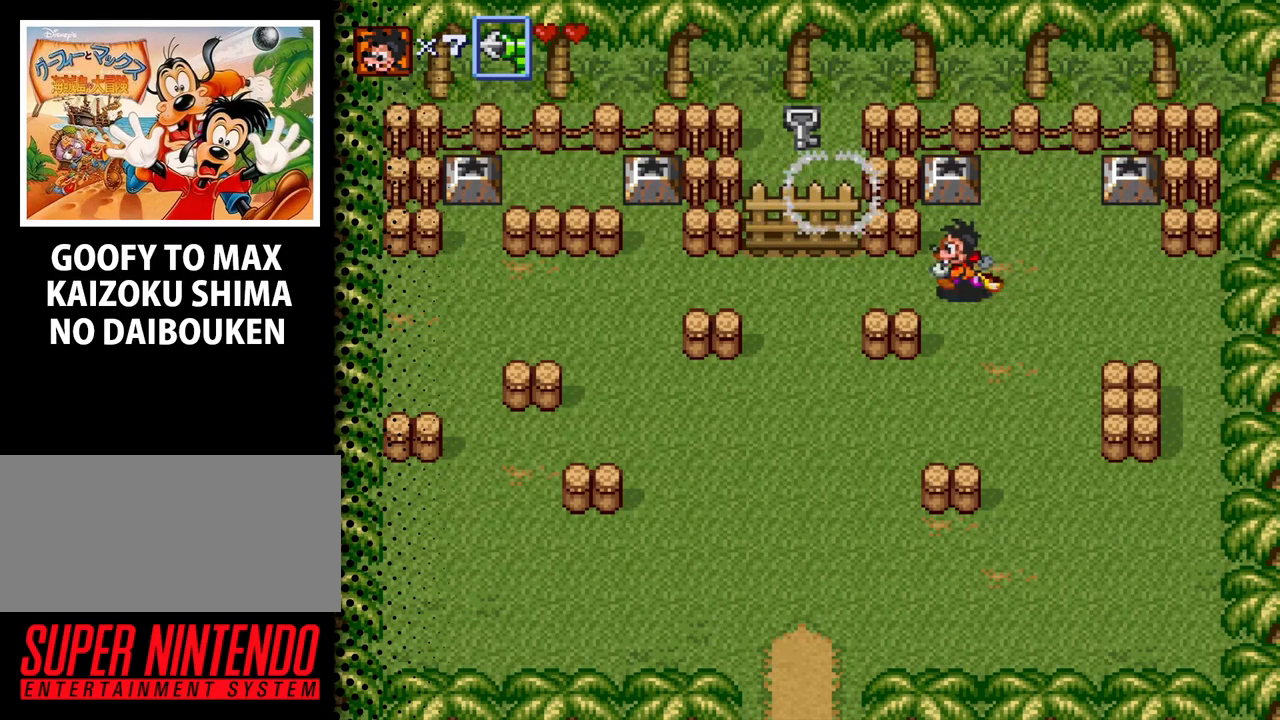
{"buttons": [], "events": [[433, "DPAD_LEFT", "up"]]}
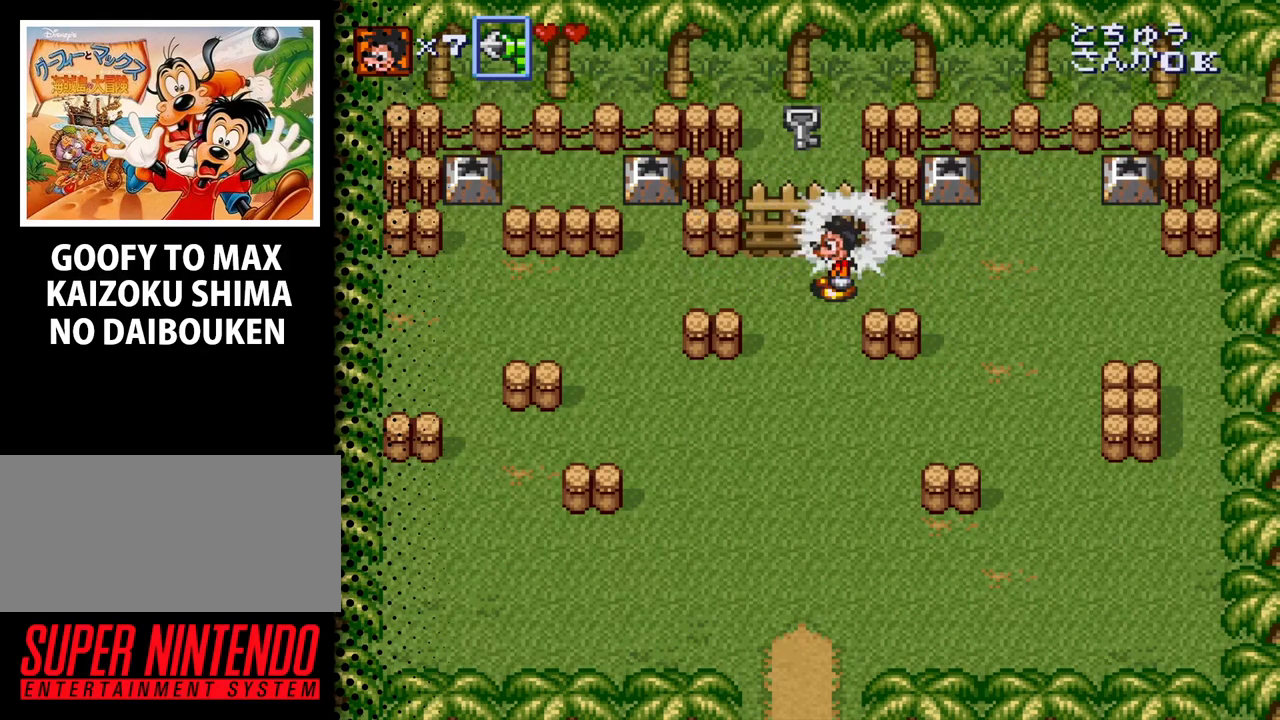
{"buttons": [], "events": []}
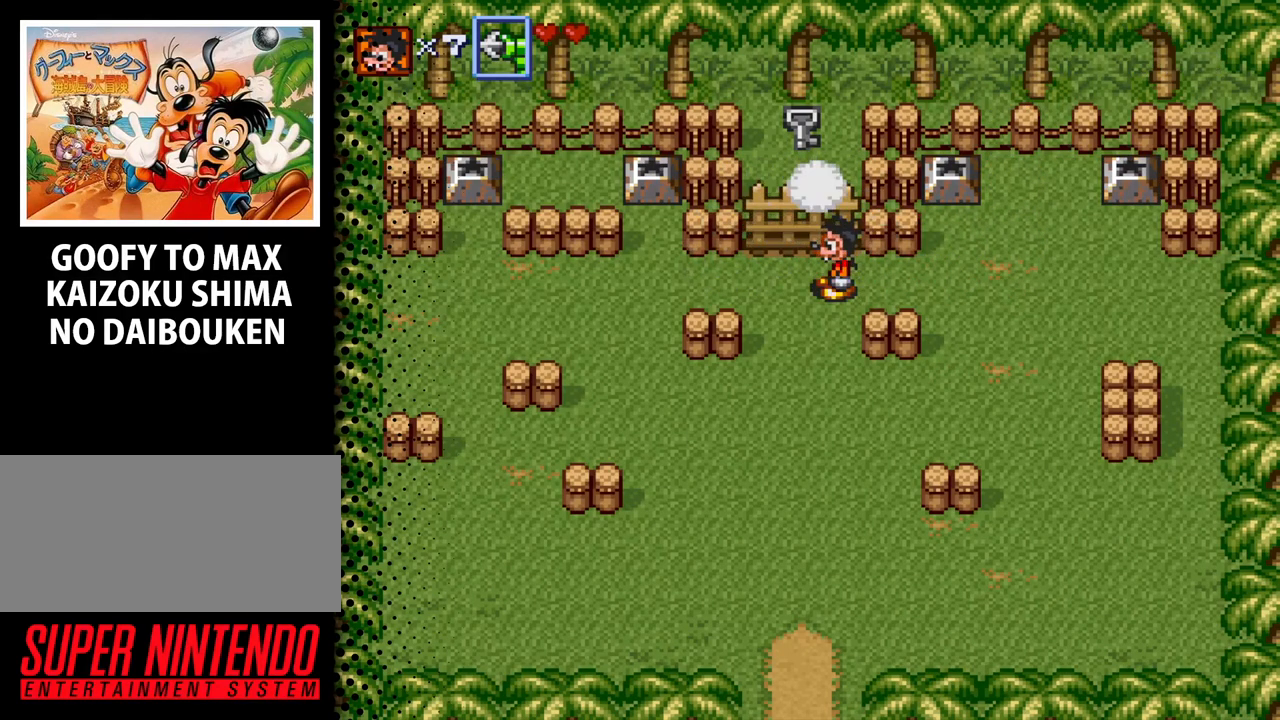
{"buttons": [], "events": [[133, "DPAD_LEFT", "down"], [167, "DPAD_LEFT", "up"]]}
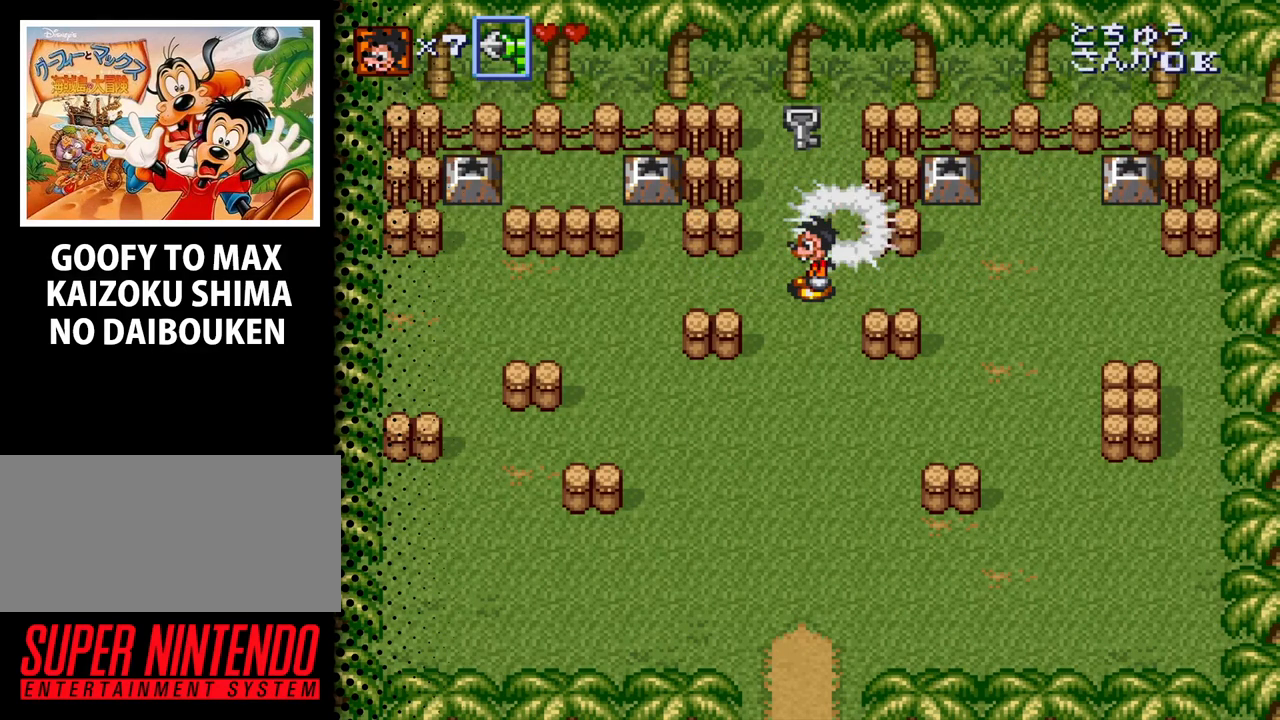
{"buttons": [], "events": []}
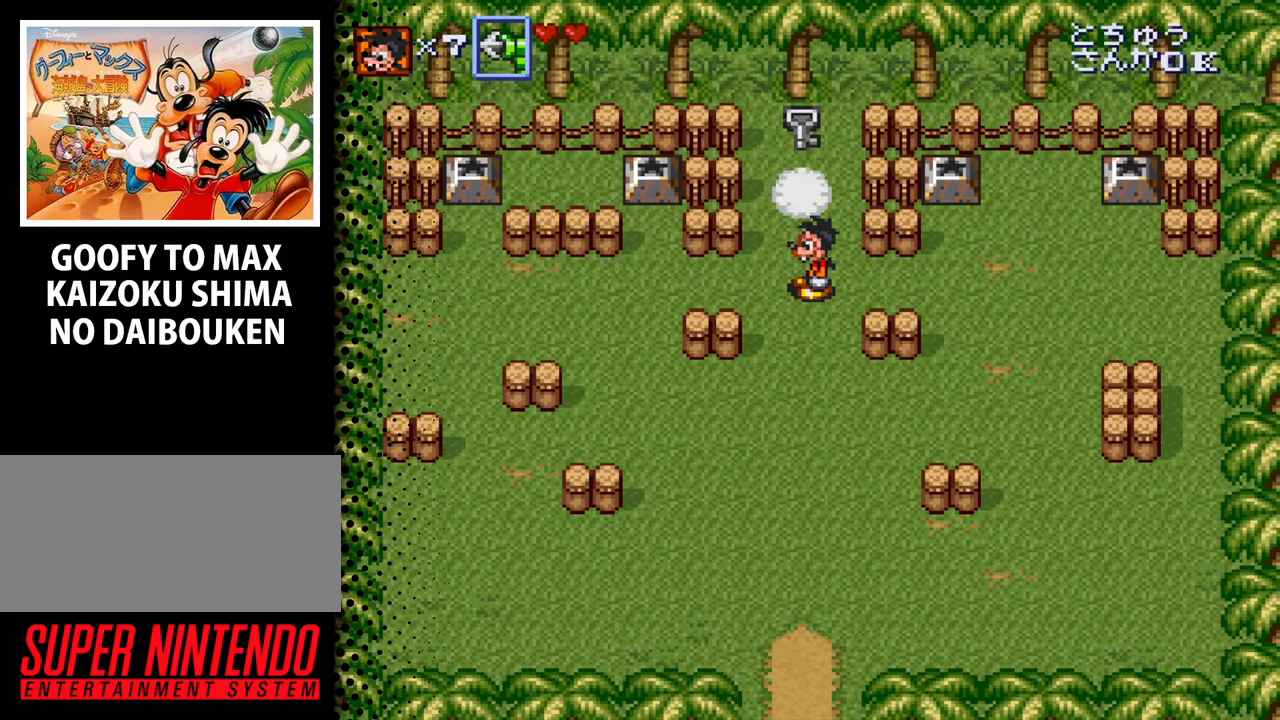
{"buttons": [], "events": []}
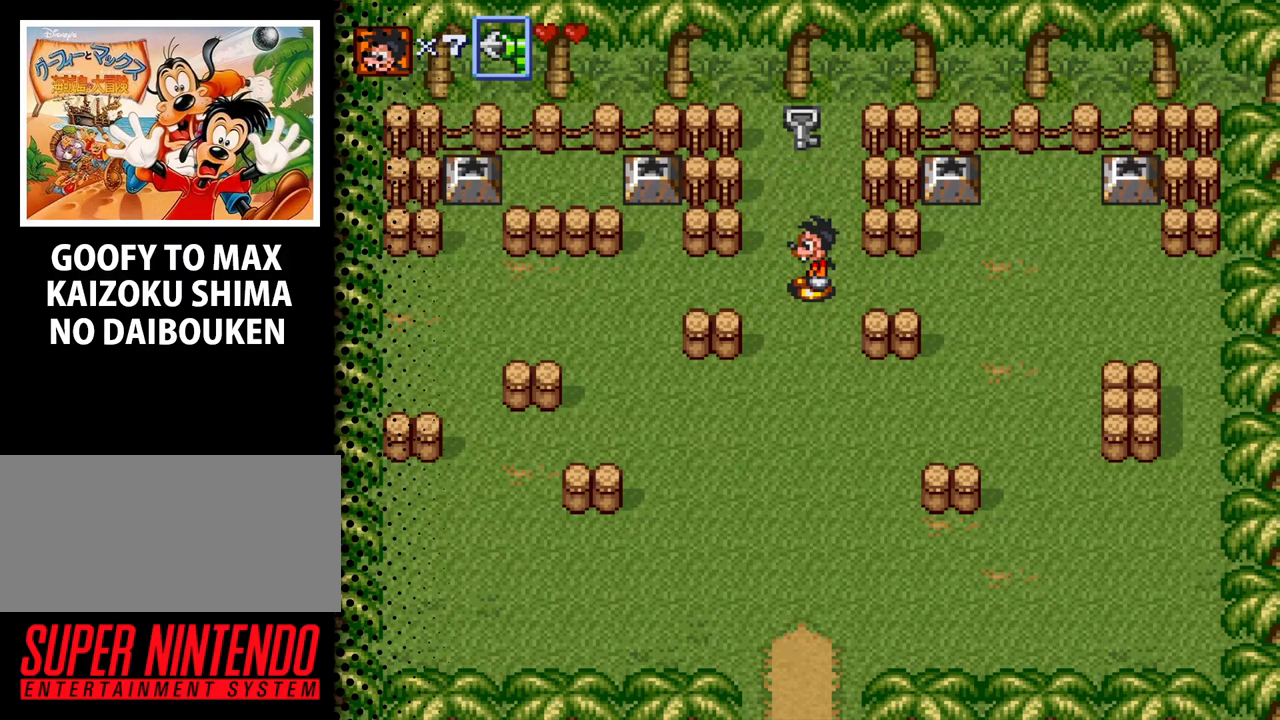
{"buttons": ["DPAD_UP"], "events": [[67, "DPAD_UP", "down"]]}
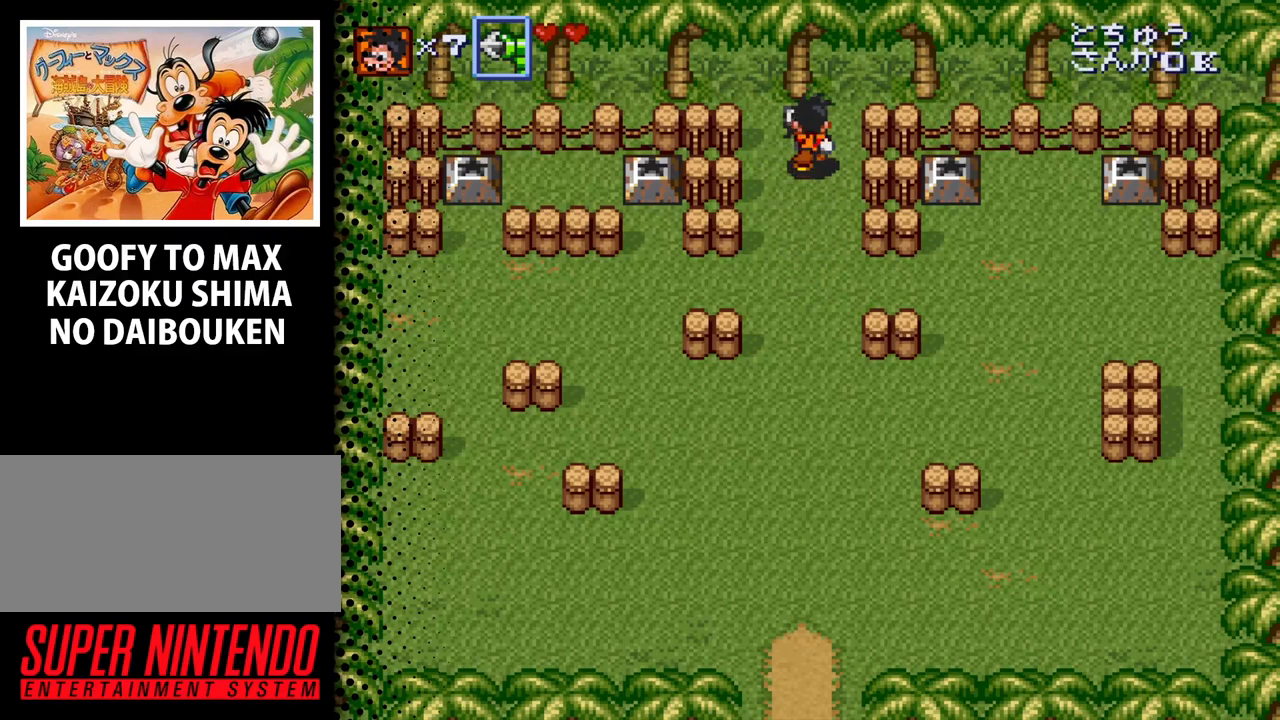
{"buttons": [], "events": [[167, "DPAD_UP", "up"]]}